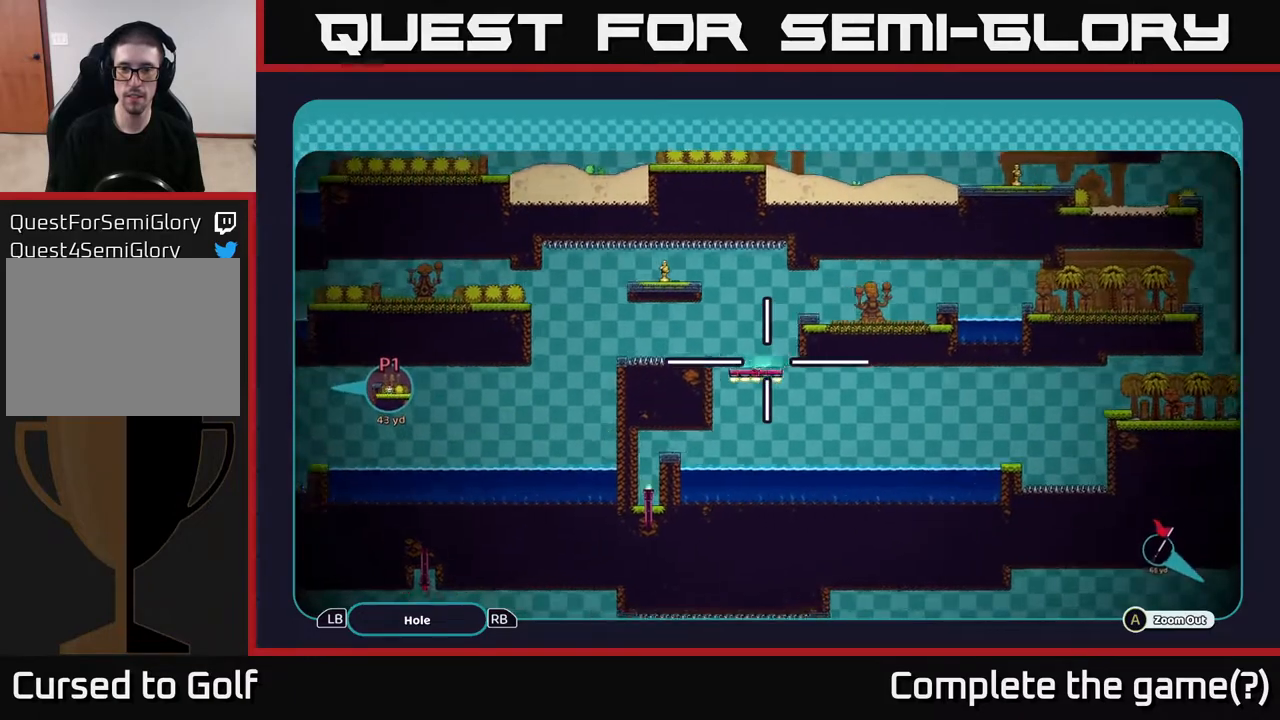
Gameplay with a controller (Xbox layout); each line is a JSON object with the inputs held at the frame after it. "events" lists button and stick changes between this image and that frame as [ms after this image, input, new state], when the widget could be followed in between.
{"buttons": ["A"], "left_stick": "up-left", "right_stick": "center", "events": [[483, "left_stick", "up-left"]]}
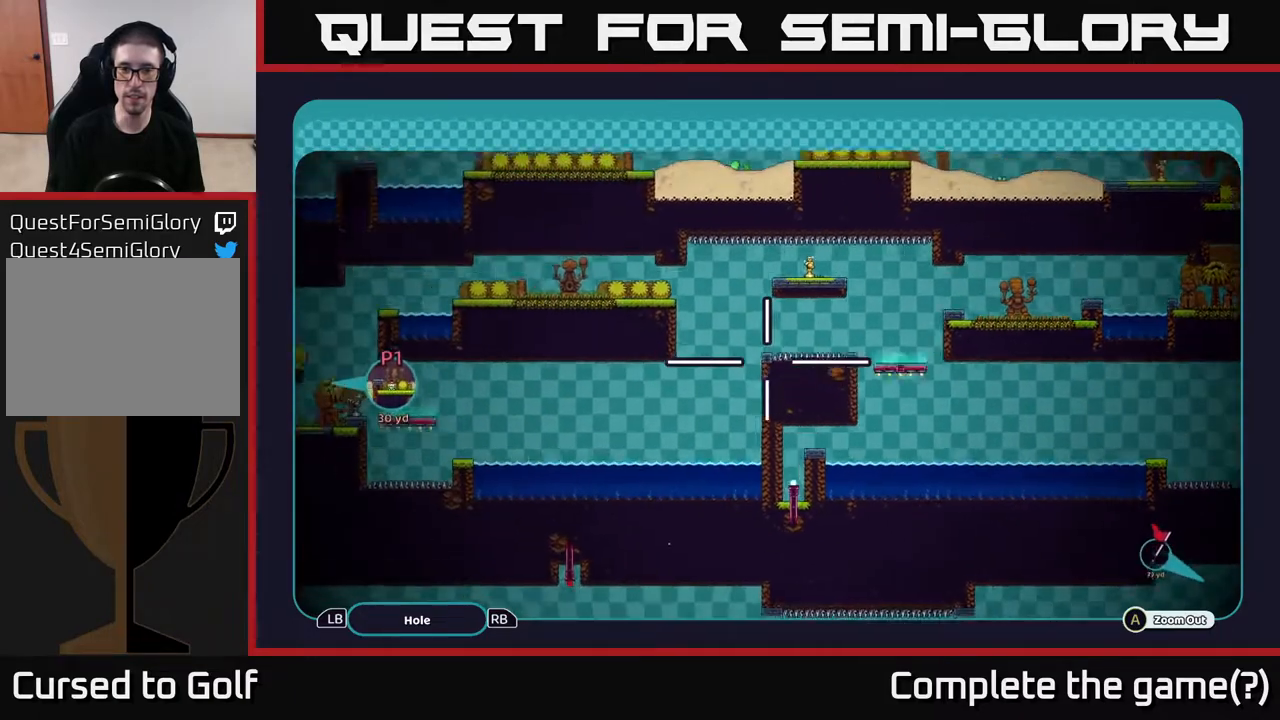
{"buttons": ["A"], "left_stick": "down-right", "right_stick": "center", "events": [[100, "left_stick", "left"], [250, "left_stick", "center"], [300, "left_stick", "up-right"], [383, "left_stick", "up-left"], [433, "left_stick", "down-left"], [500, "left_stick", "down-right"]]}
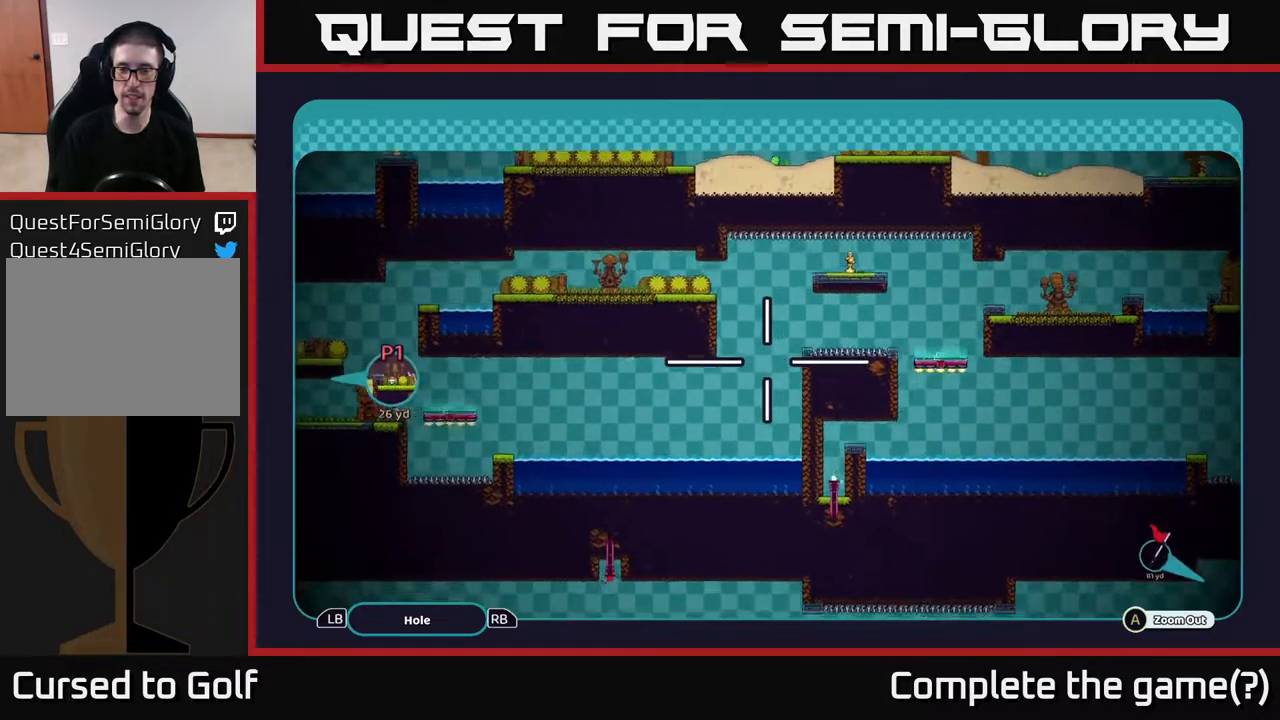
{"buttons": ["A"], "left_stick": "center", "right_stick": "center", "events": [[100, "left_stick", "up-right"], [150, "left_stick", "up-left"], [267, "left_stick", "right"], [367, "left_stick", "up-left"], [467, "left_stick", "center"]]}
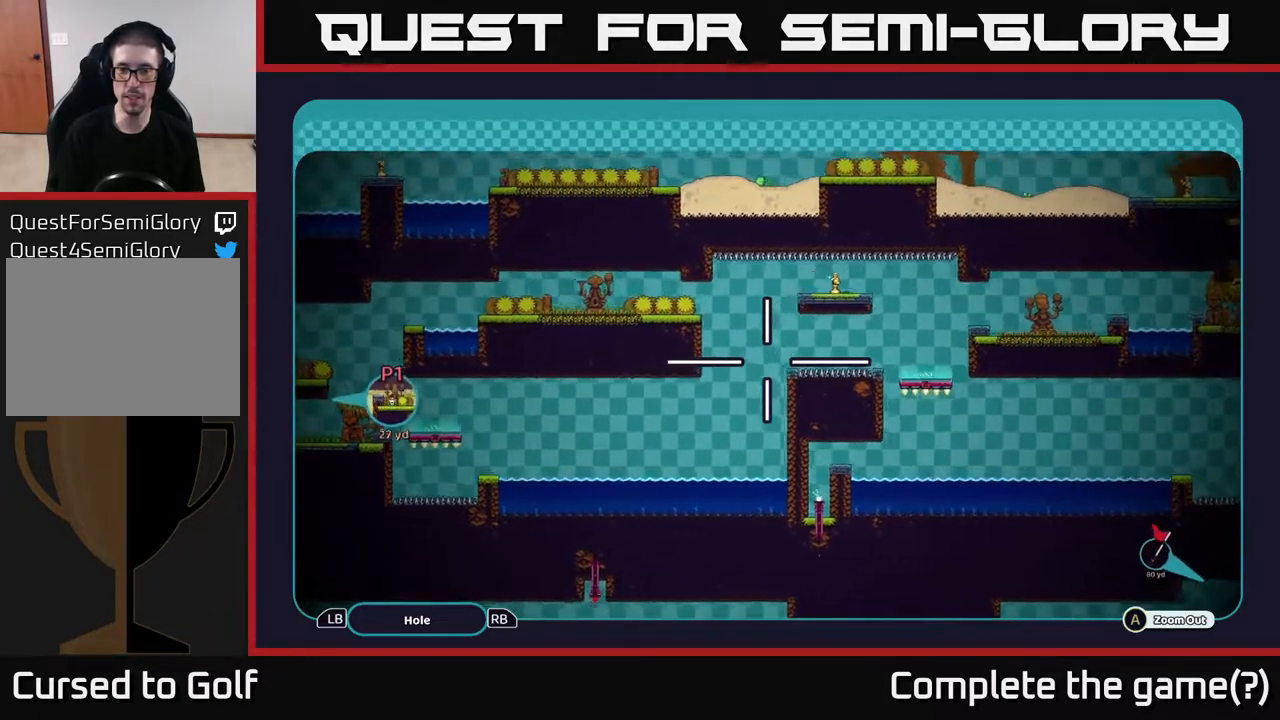
{"buttons": ["A"], "left_stick": "up-right", "right_stick": "center", "events": [[17, "left_stick", "right"], [250, "left_stick", "up-right"]]}
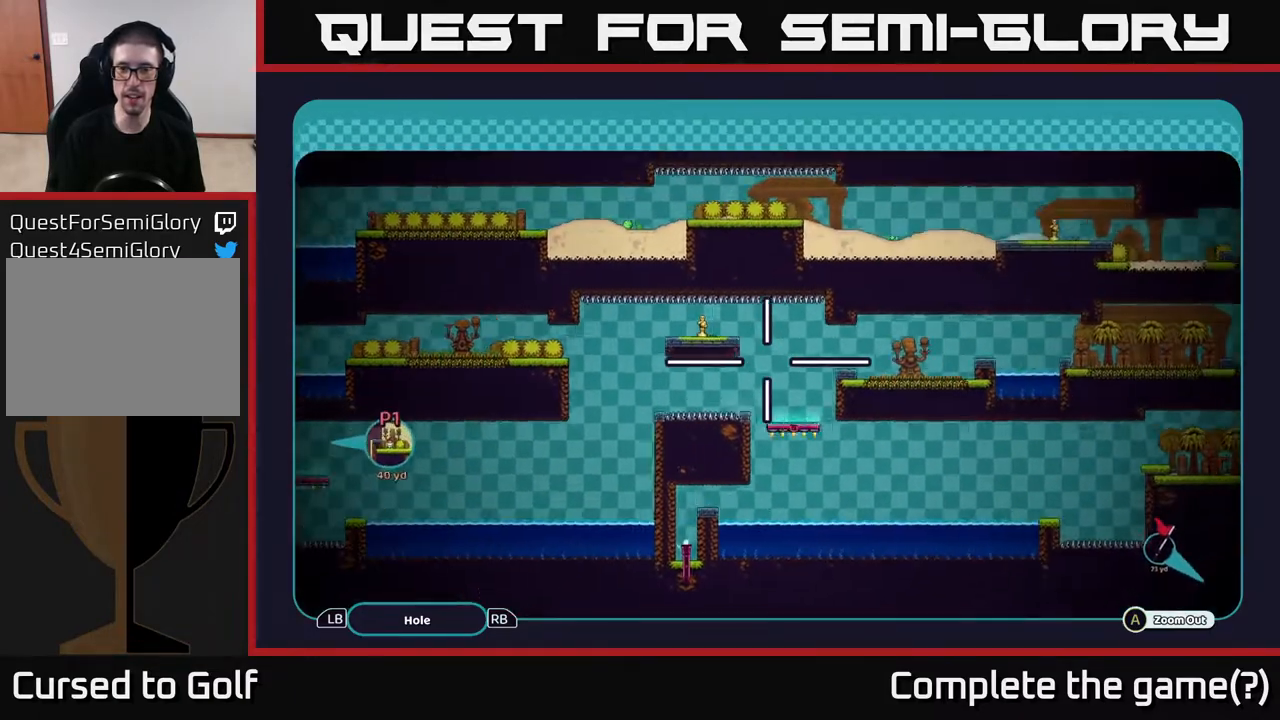
{"buttons": ["A"], "left_stick": "center", "right_stick": "center", "events": [[50, "left_stick", "right"], [200, "left_stick", "down"], [283, "left_stick", "down-right"], [483, "left_stick", "center"]]}
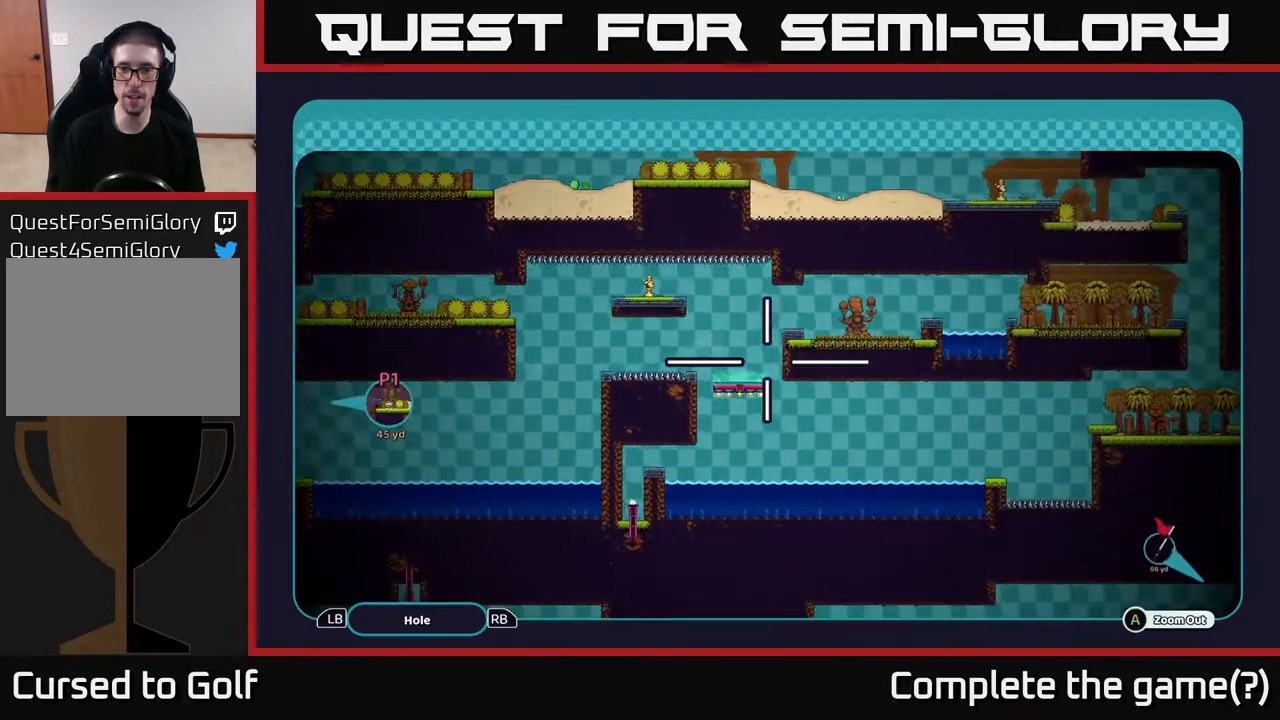
{"buttons": ["A"], "left_stick": "down-right", "right_stick": "center", "events": [[183, "left_stick", "right"], [467, "left_stick", "down-right"]]}
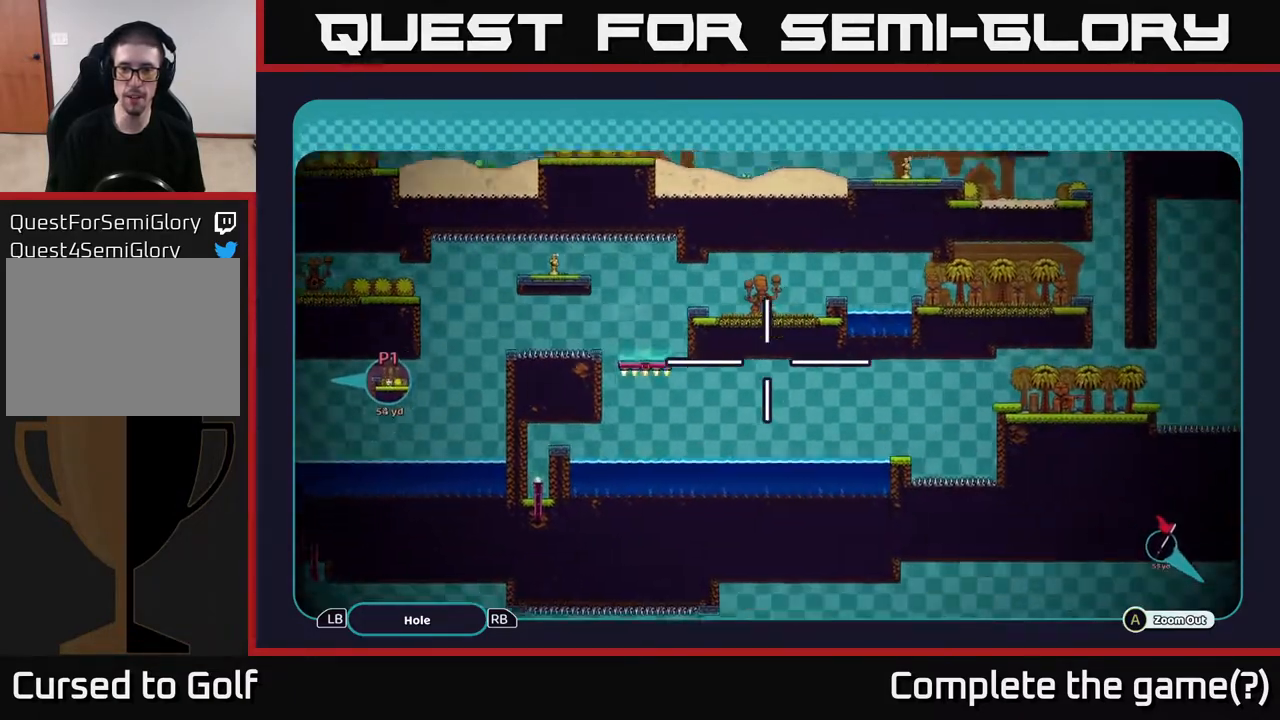
{"buttons": ["A"], "left_stick": "right", "right_stick": "center", "events": [[267, "left_stick", "right"]]}
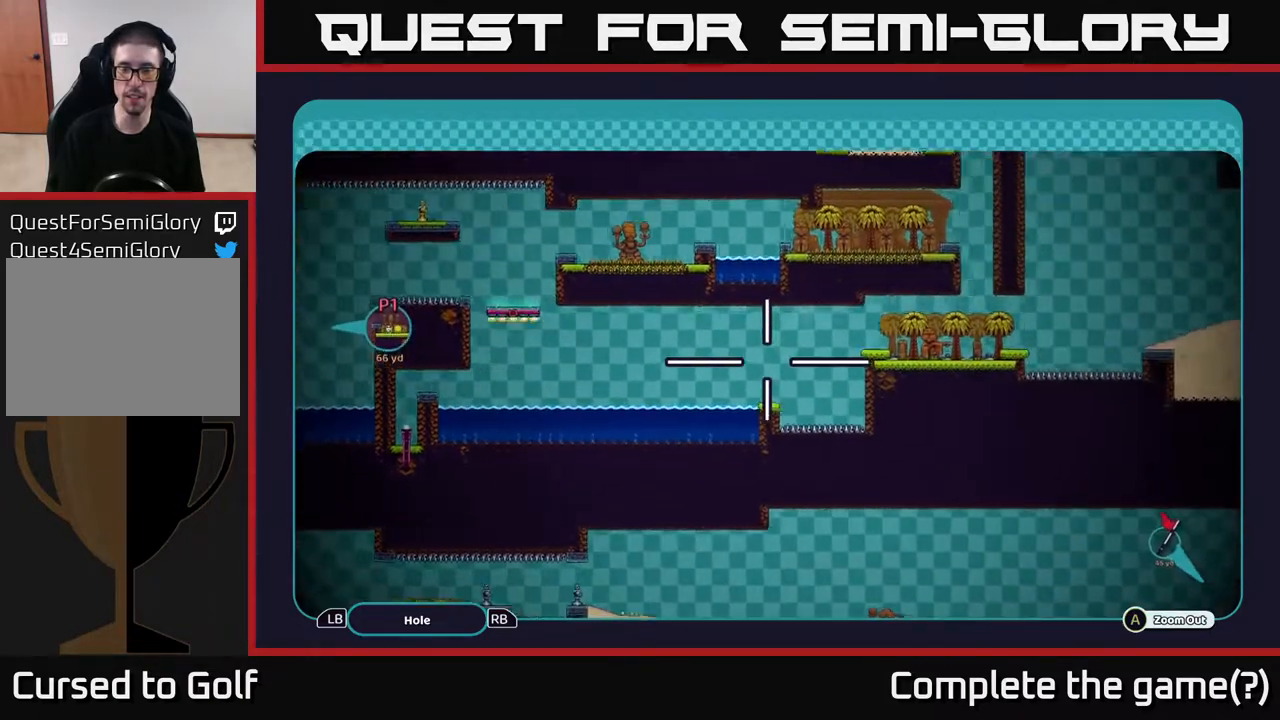
{"buttons": ["A"], "left_stick": "center", "right_stick": "center", "events": [[417, "left_stick", "center"]]}
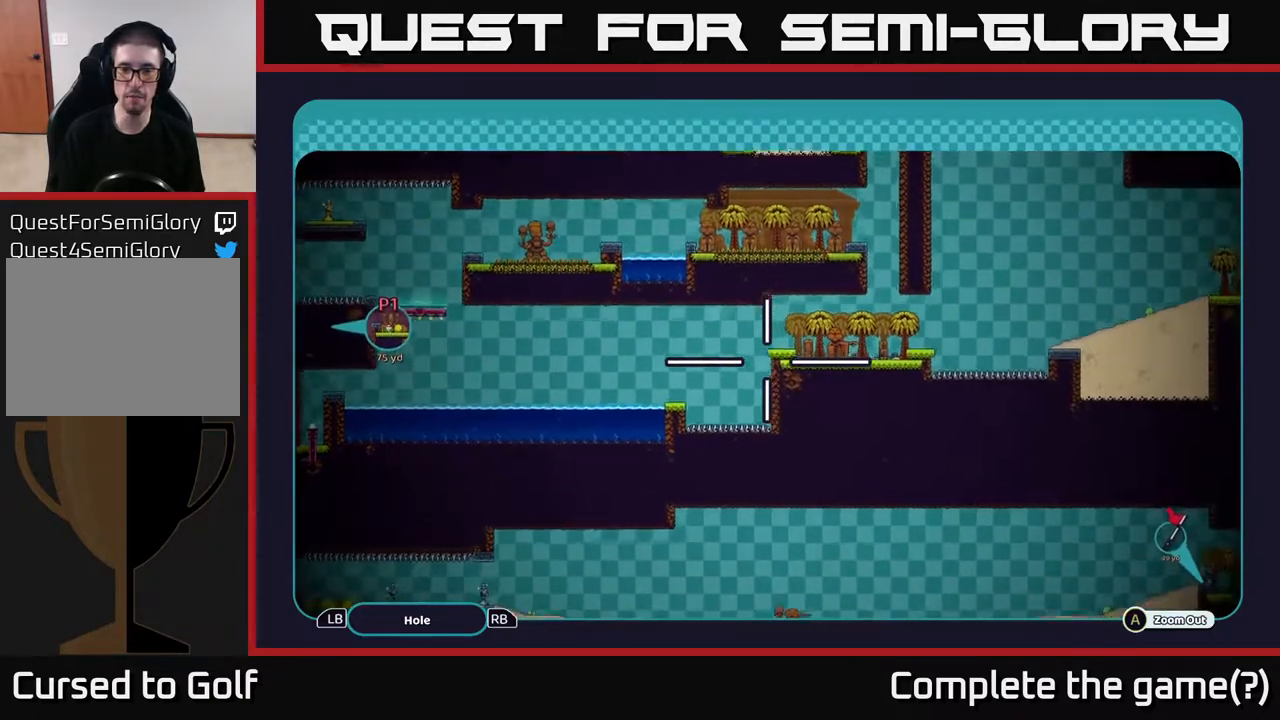
{"buttons": ["A"], "left_stick": "center", "right_stick": "center", "events": [[17, "left_stick", "down-left"], [100, "left_stick", "center"], [167, "left_stick", "up"], [300, "left_stick", "center"], [367, "left_stick", "down"], [467, "left_stick", "center"]]}
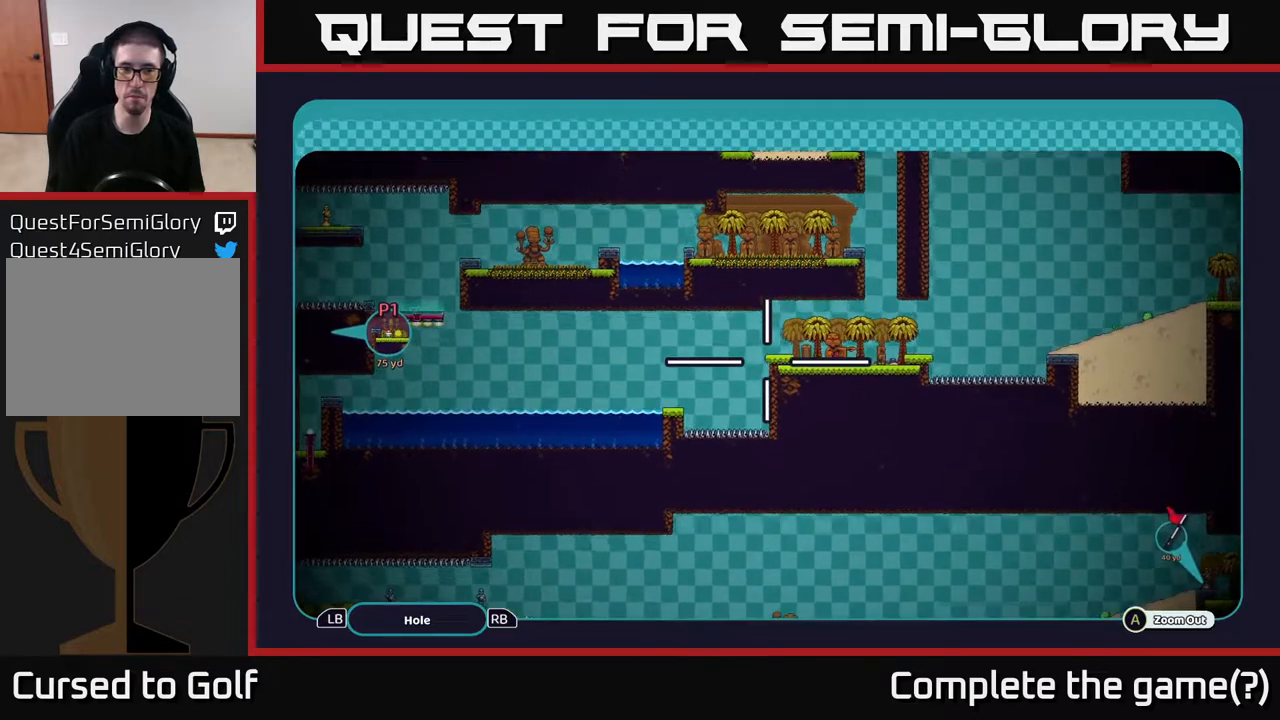
{"buttons": ["A"], "left_stick": "up-right", "right_stick": "center", "events": [[83, "left_stick", "left"], [250, "left_stick", "center"], [300, "left_stick", "right"], [450, "left_stick", "up-right"]]}
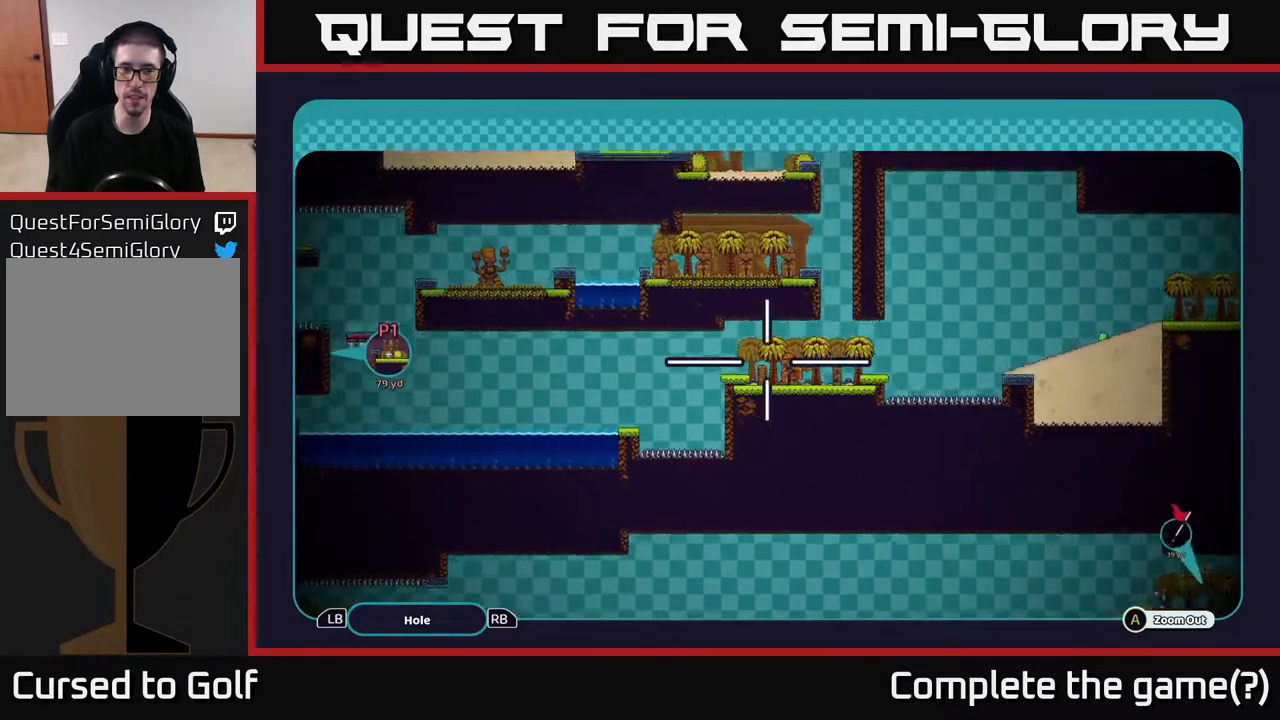
{"buttons": ["A"], "left_stick": "right", "right_stick": "center", "events": [[283, "left_stick", "right"]]}
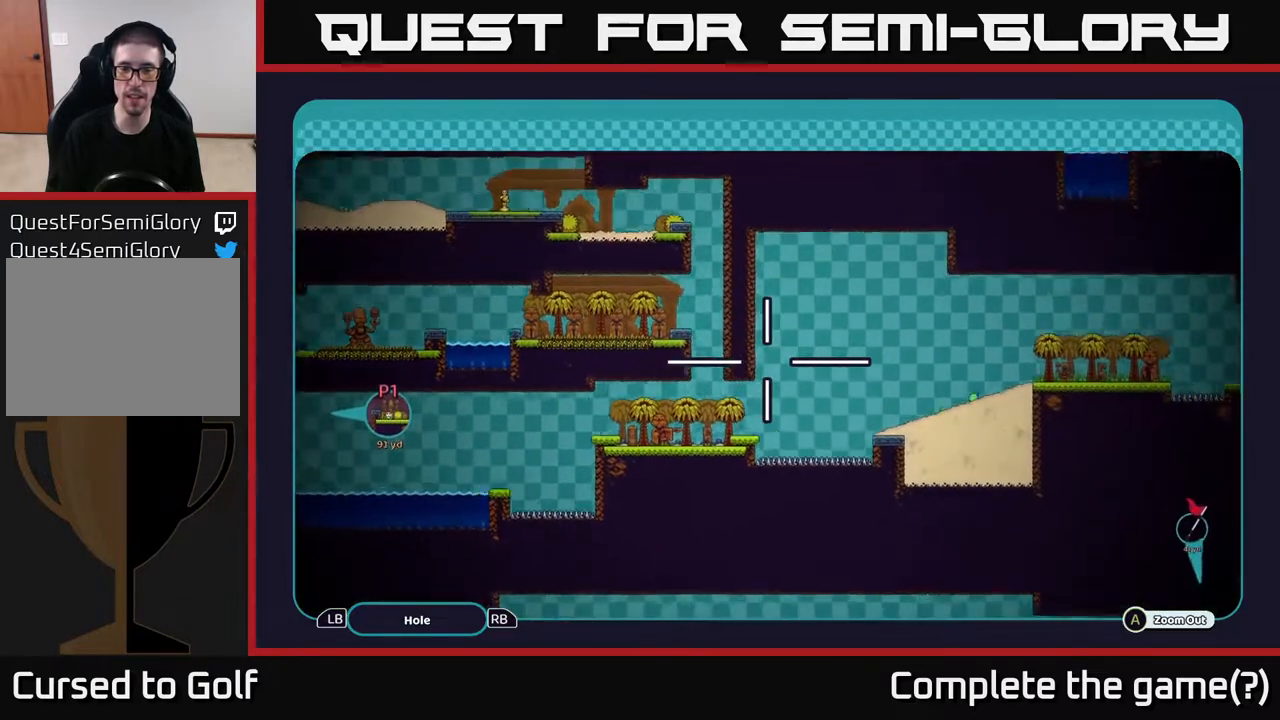
{"buttons": ["A"], "left_stick": "right", "right_stick": "center", "events": []}
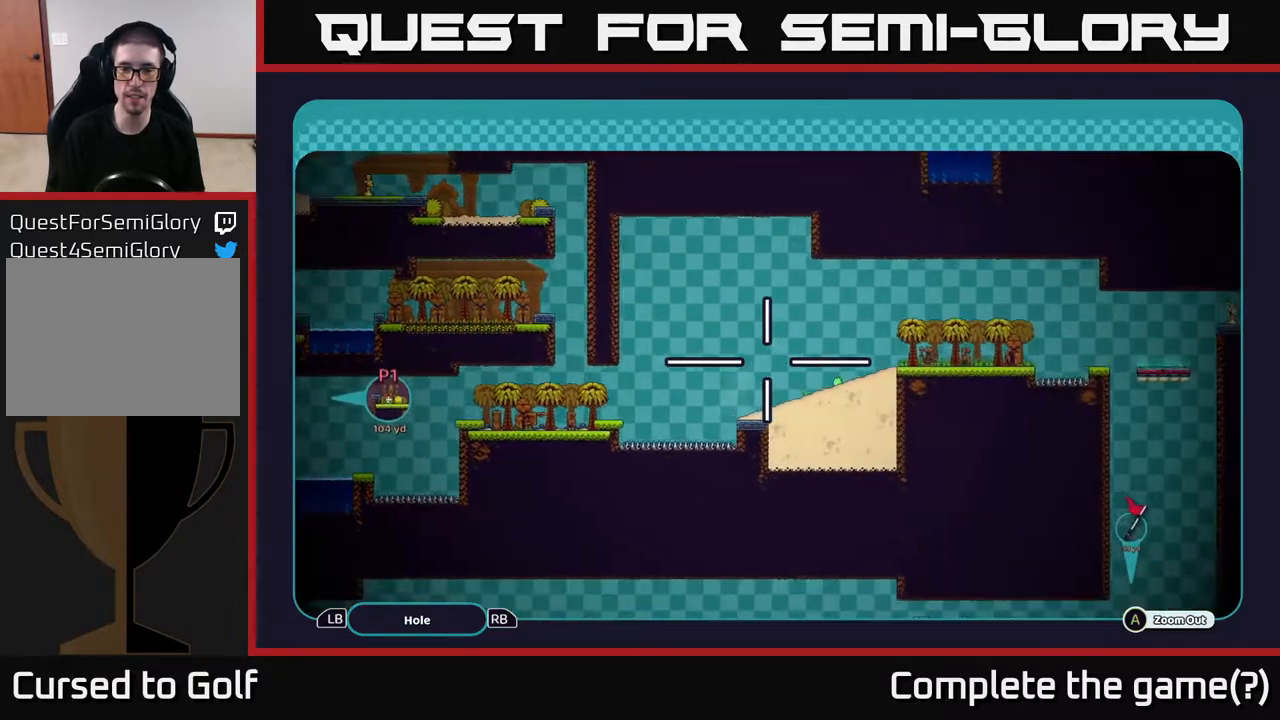
{"buttons": ["A"], "left_stick": "center", "right_stick": "center", "events": [[250, "left_stick", "center"]]}
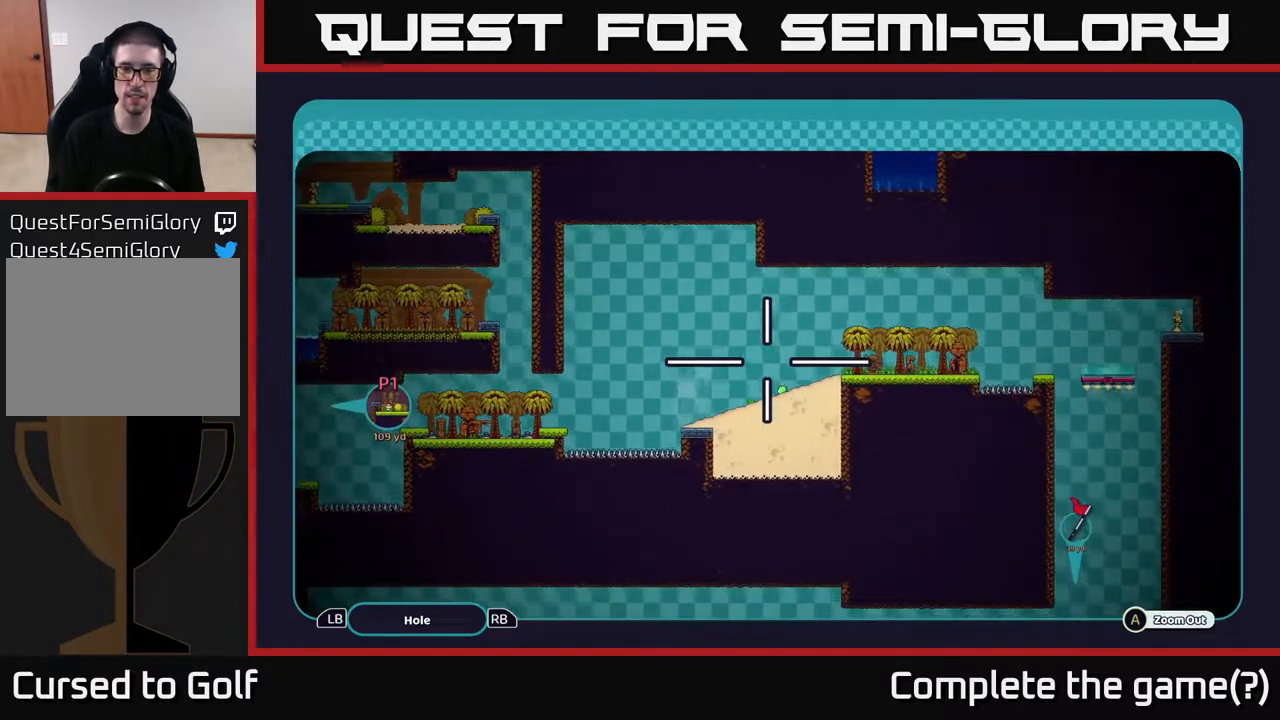
{"buttons": ["A"], "left_stick": "center", "right_stick": "center", "events": []}
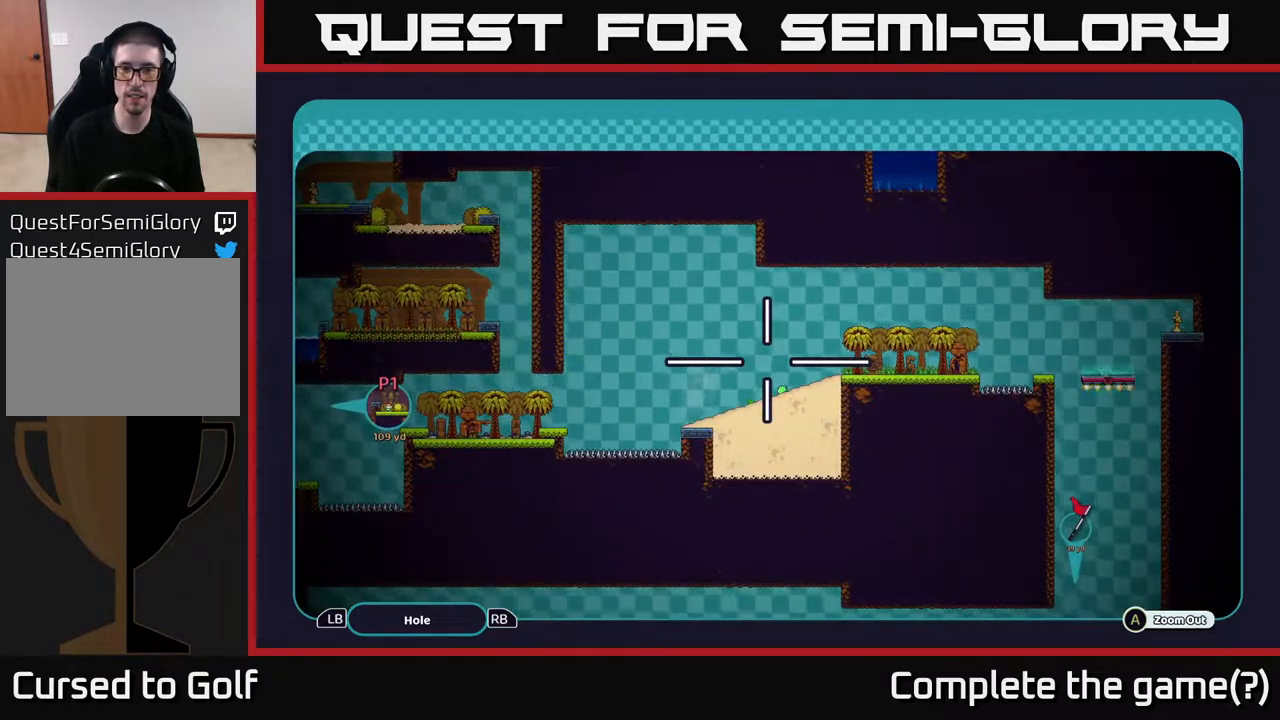
{"buttons": ["A"], "left_stick": "center", "right_stick": "center", "events": []}
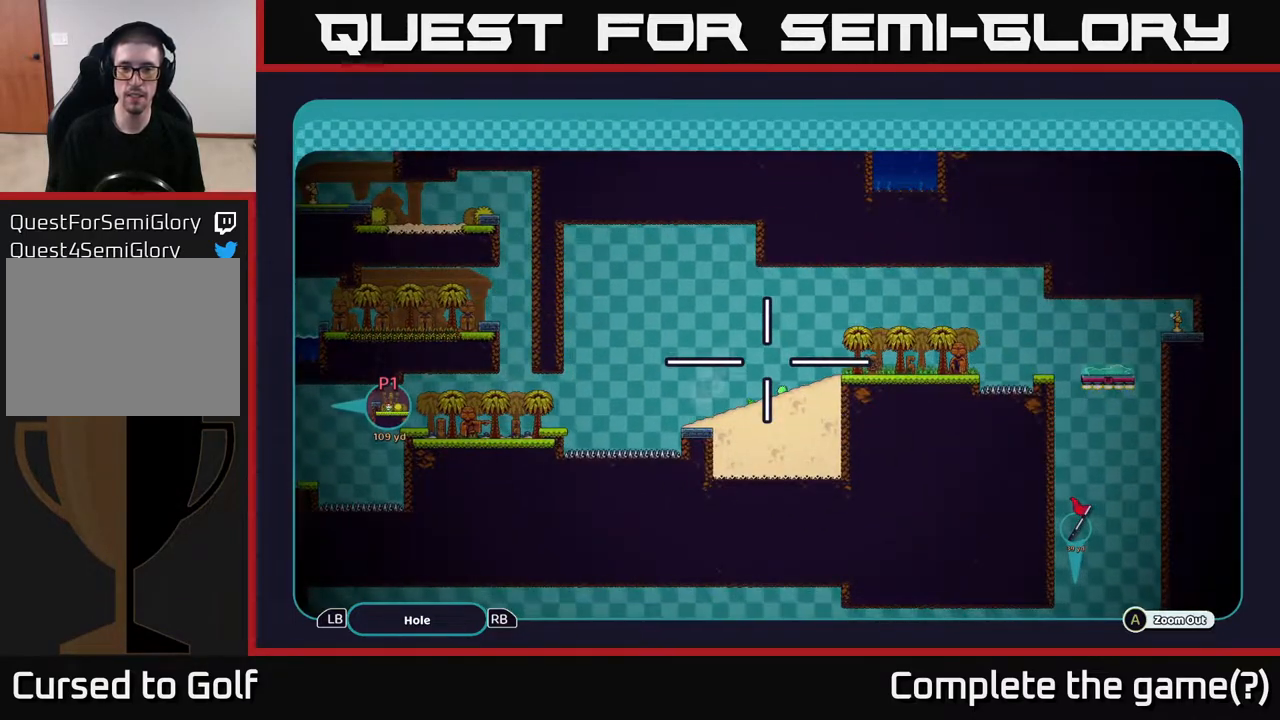
{"buttons": ["A"], "left_stick": "center", "right_stick": "center", "events": []}
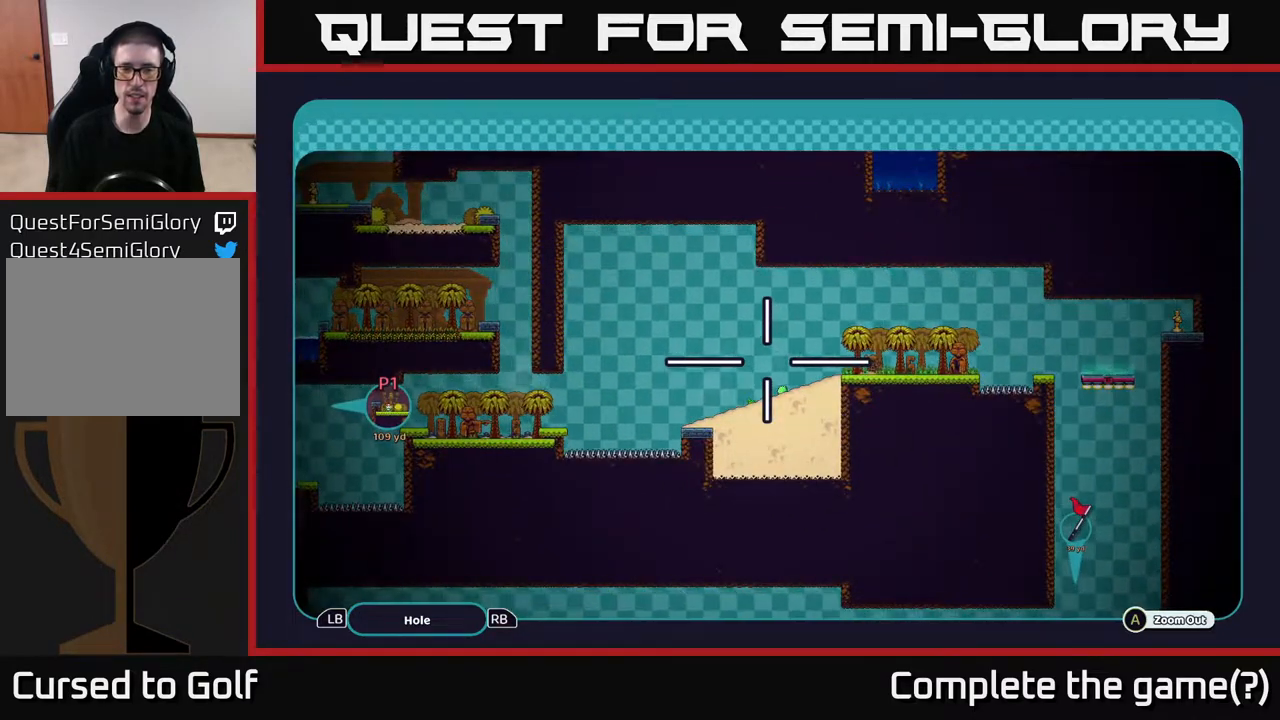
{"buttons": ["A"], "left_stick": "right", "right_stick": "center", "events": [[117, "left_stick", "right"]]}
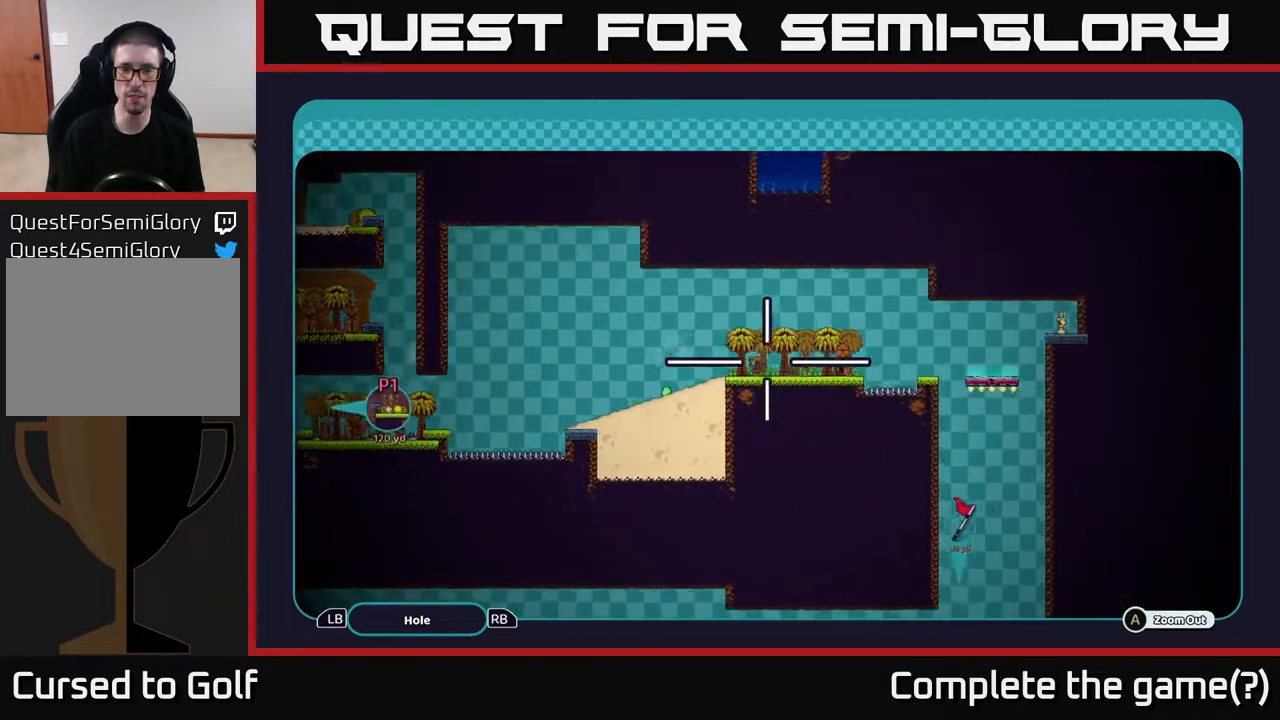
{"buttons": ["A"], "left_stick": "center", "right_stick": "center", "events": [[467, "left_stick", "center"]]}
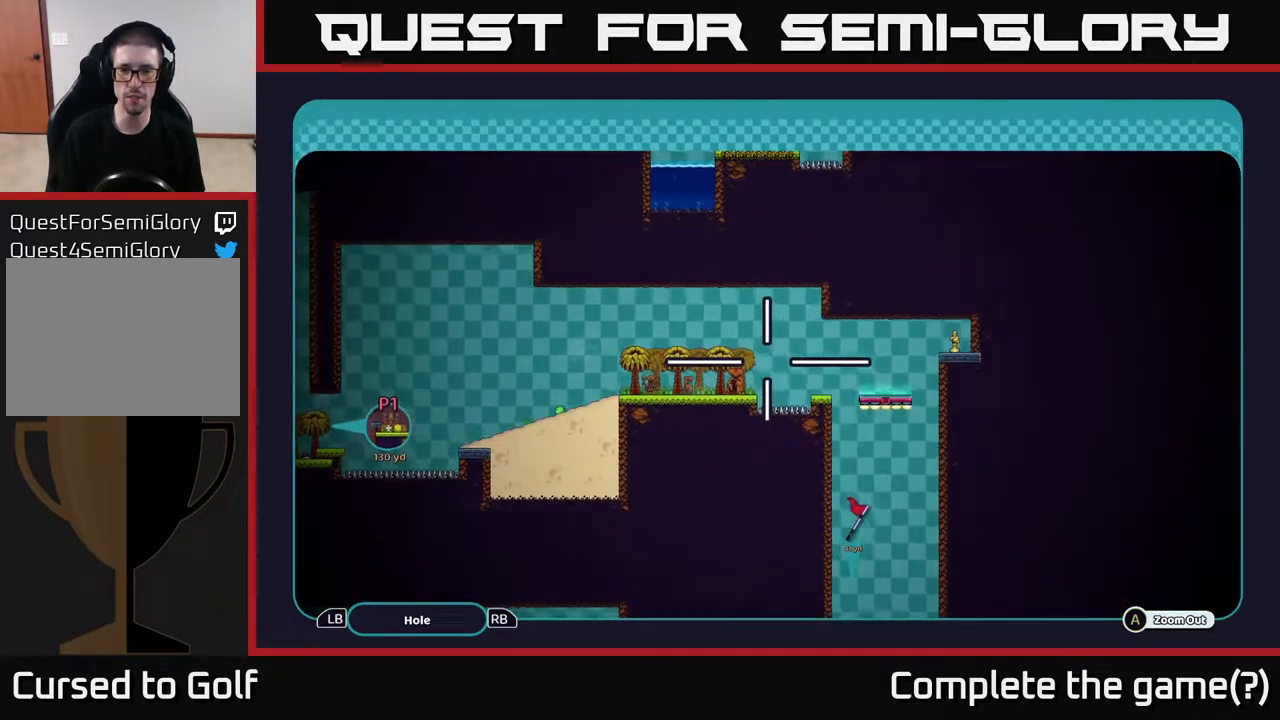
{"buttons": ["A"], "left_stick": "right", "right_stick": "center", "events": [[367, "left_stick", "right"]]}
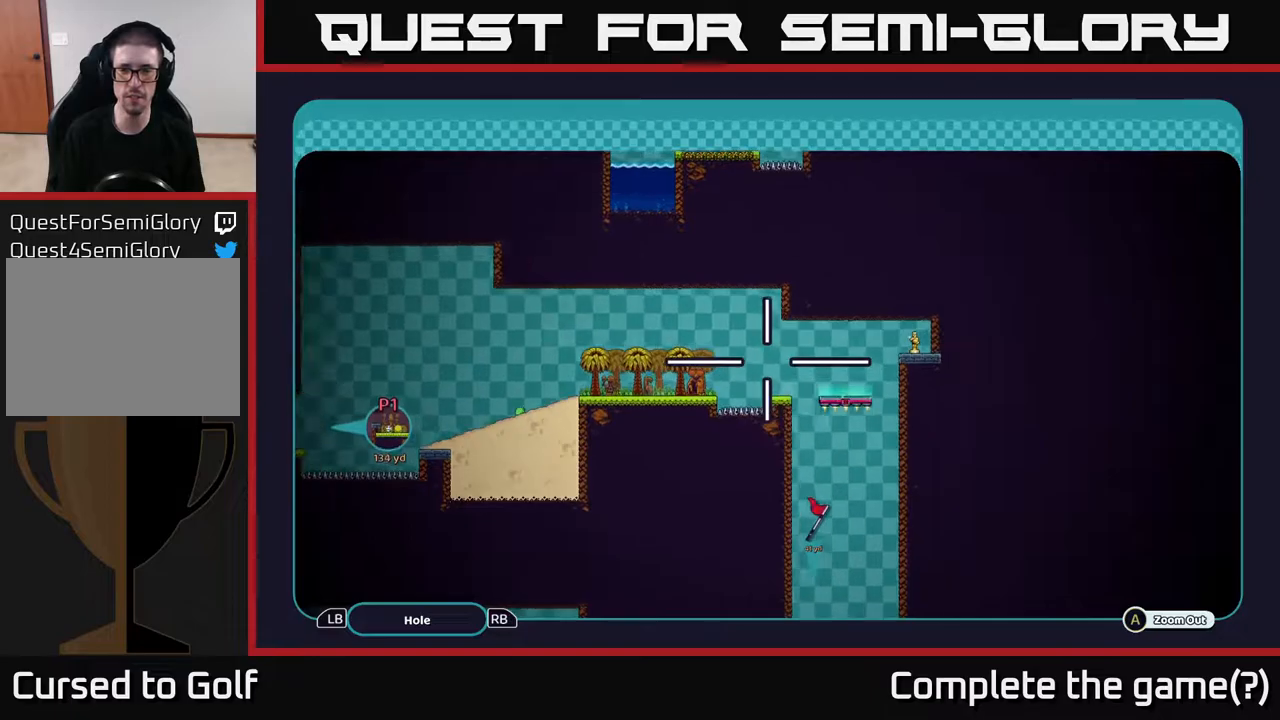
{"buttons": ["A"], "left_stick": "down-left", "right_stick": "center", "events": [[117, "left_stick", "center"], [483, "left_stick", "down-left"]]}
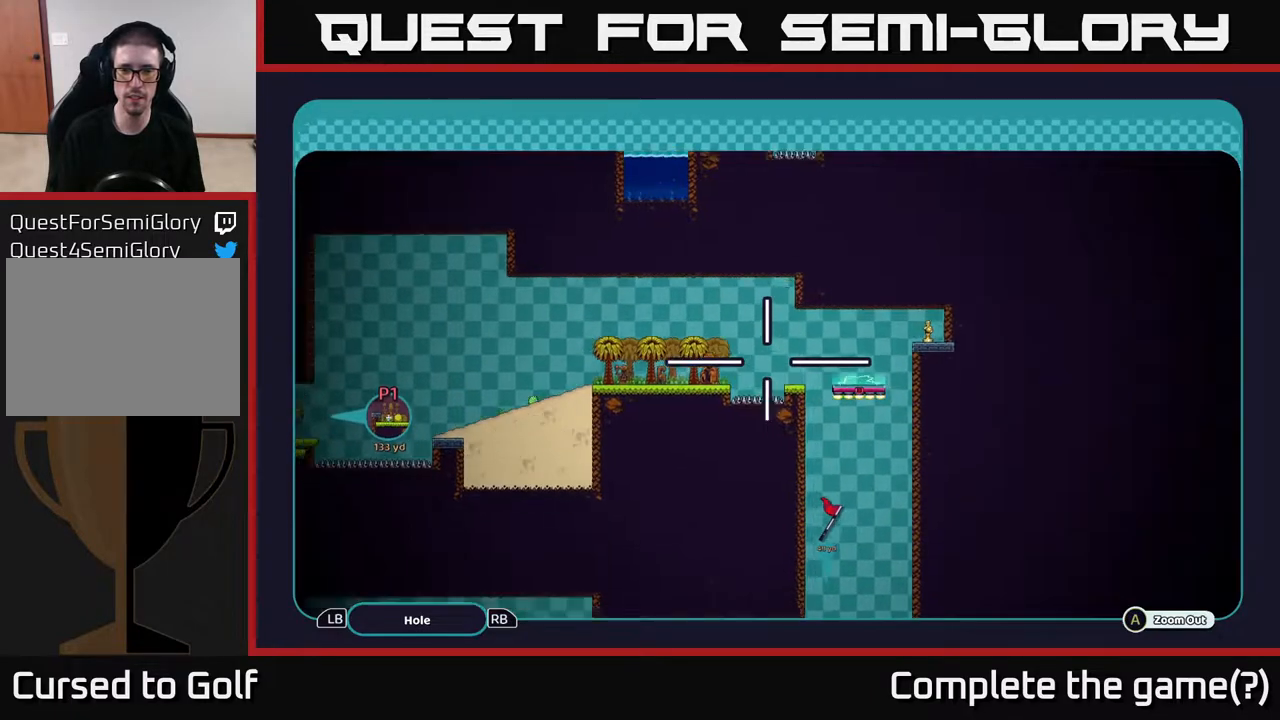
{"buttons": [], "left_stick": "center", "right_stick": "center", "events": [[117, "left_stick", "left"], [283, "A", "up"], [300, "left_stick", "center"]]}
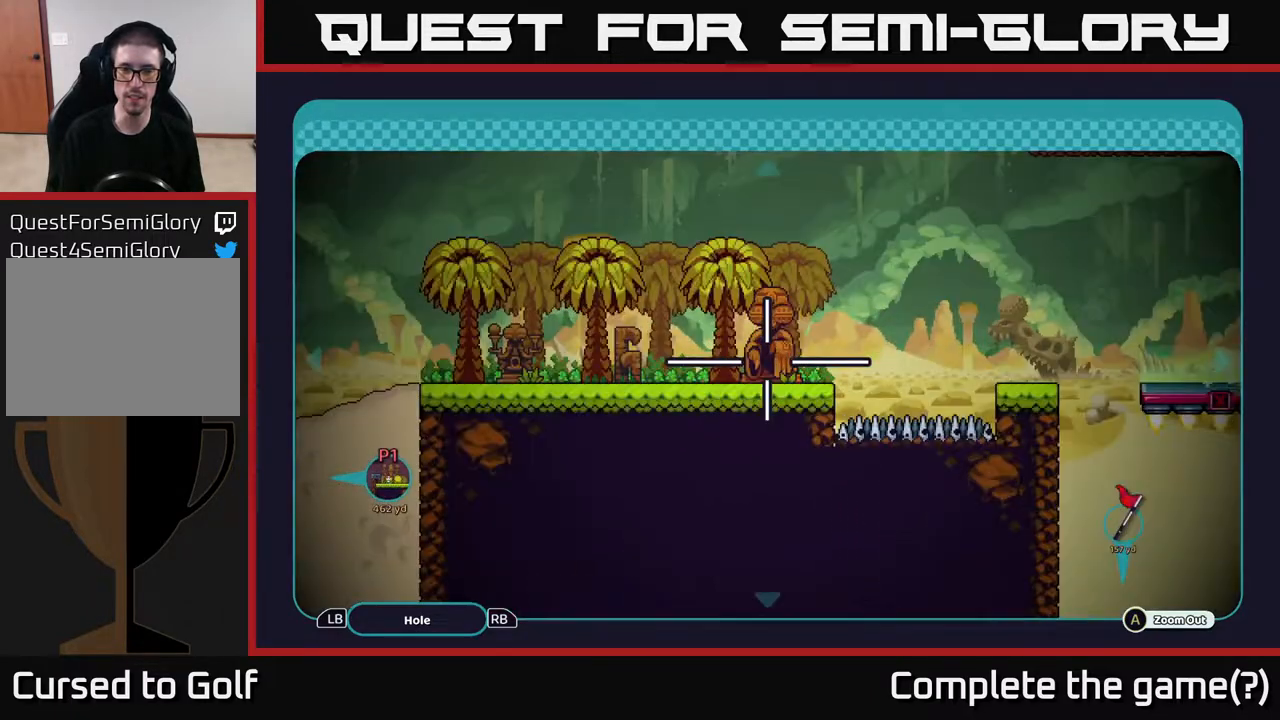
{"buttons": [], "left_stick": "center", "right_stick": "center", "events": [[117, "B", "down"], [217, "B", "up"]]}
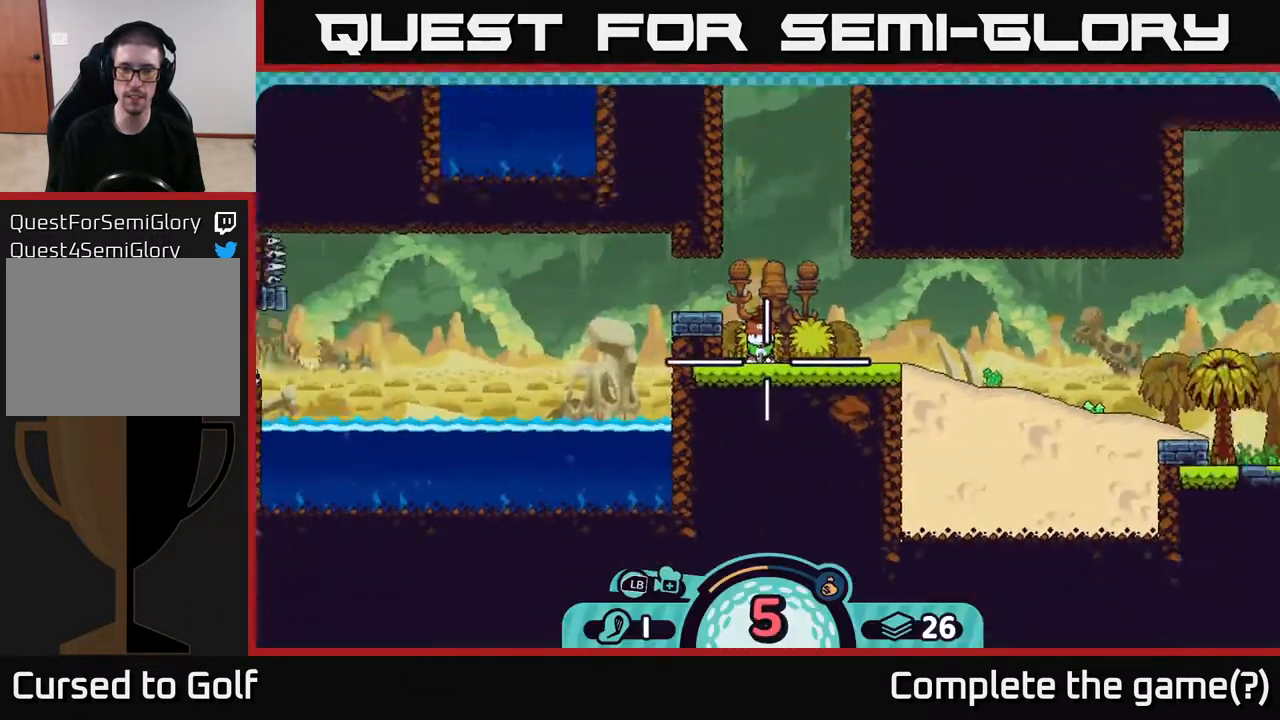
{"buttons": [], "left_stick": "center", "right_stick": "center", "events": [[383, "B", "down"], [450, "B", "up"]]}
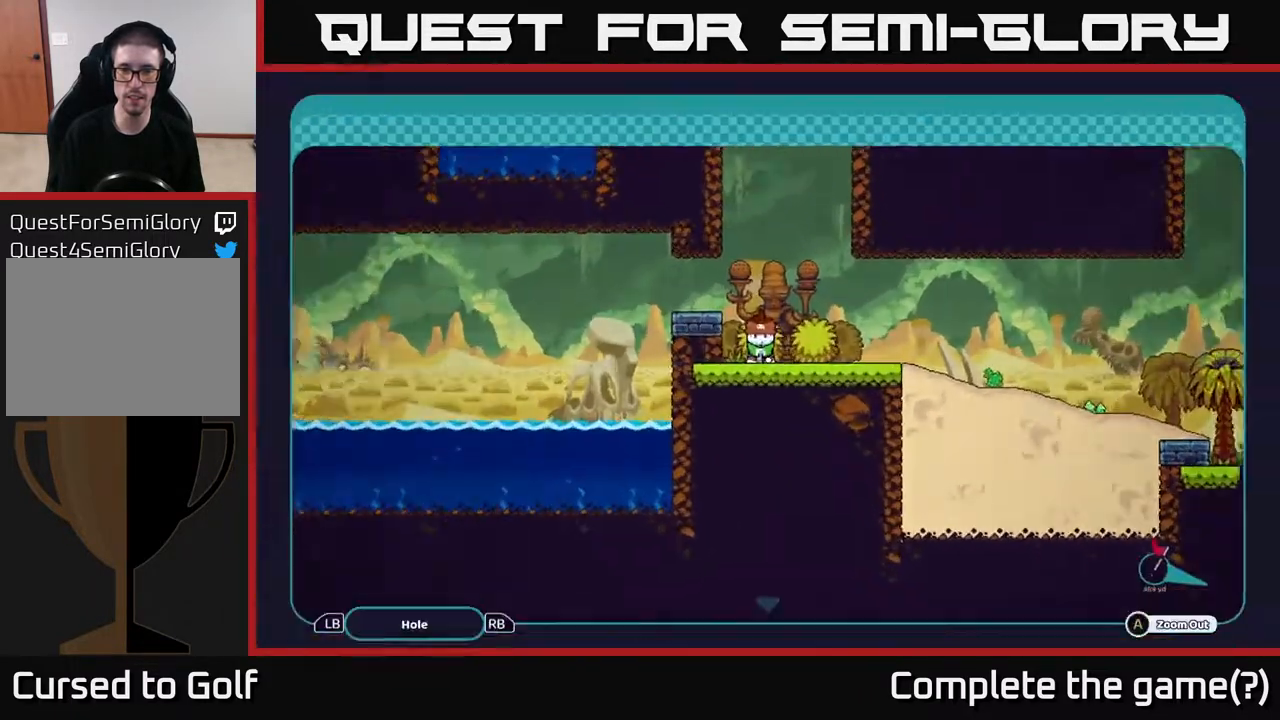
{"buttons": [], "left_stick": "center", "right_stick": "center", "events": [[367, "B", "down"], [500, "B", "up"]]}
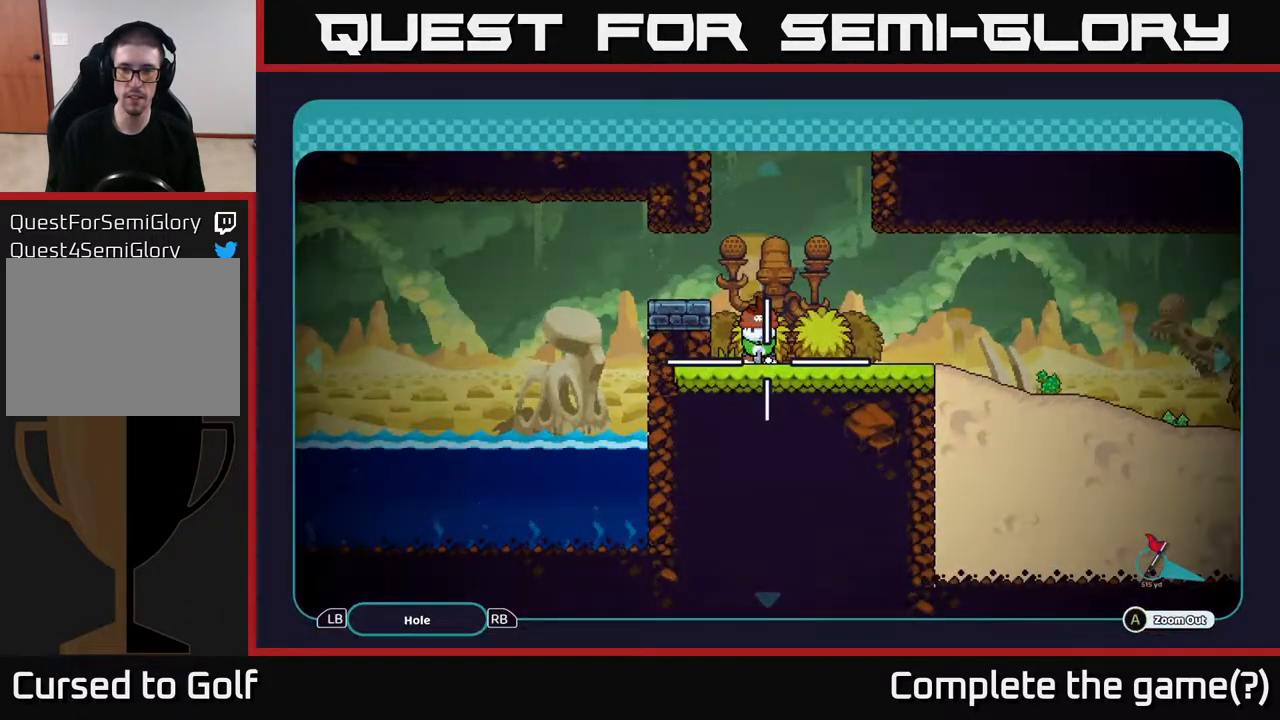
{"buttons": [], "left_stick": "center", "right_stick": "center", "events": [[300, "B", "down"], [400, "B", "up"]]}
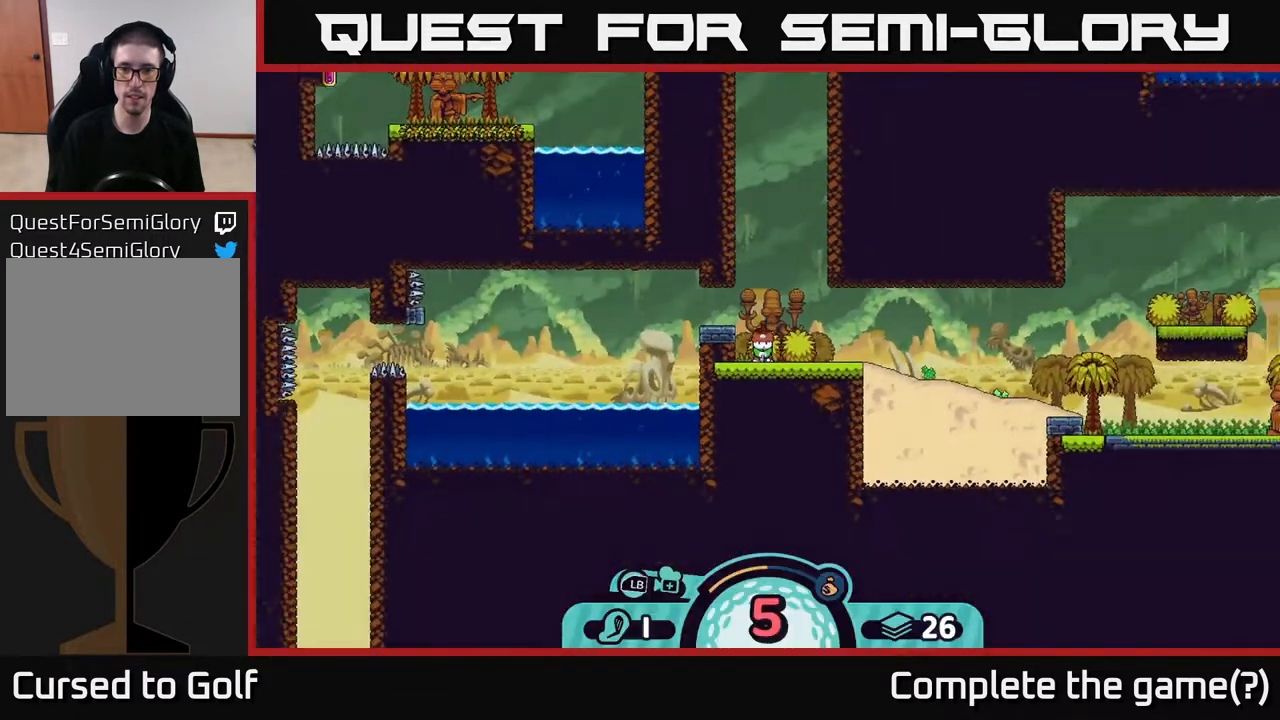
{"buttons": [], "left_stick": "center", "right_stick": "right", "events": [[183, "right_stick", "right"]]}
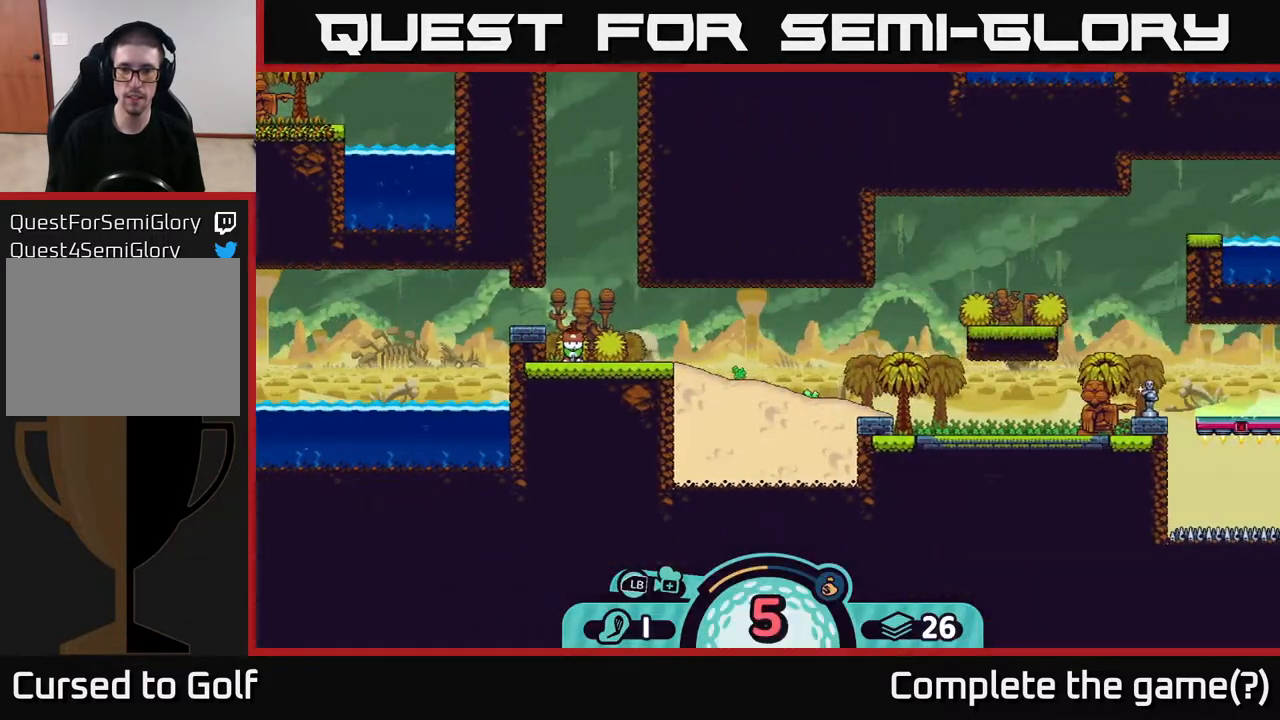
{"buttons": [], "left_stick": "center", "right_stick": "center", "events": [[217, "right_stick", "center"], [317, "X", "down"], [400, "X", "up"]]}
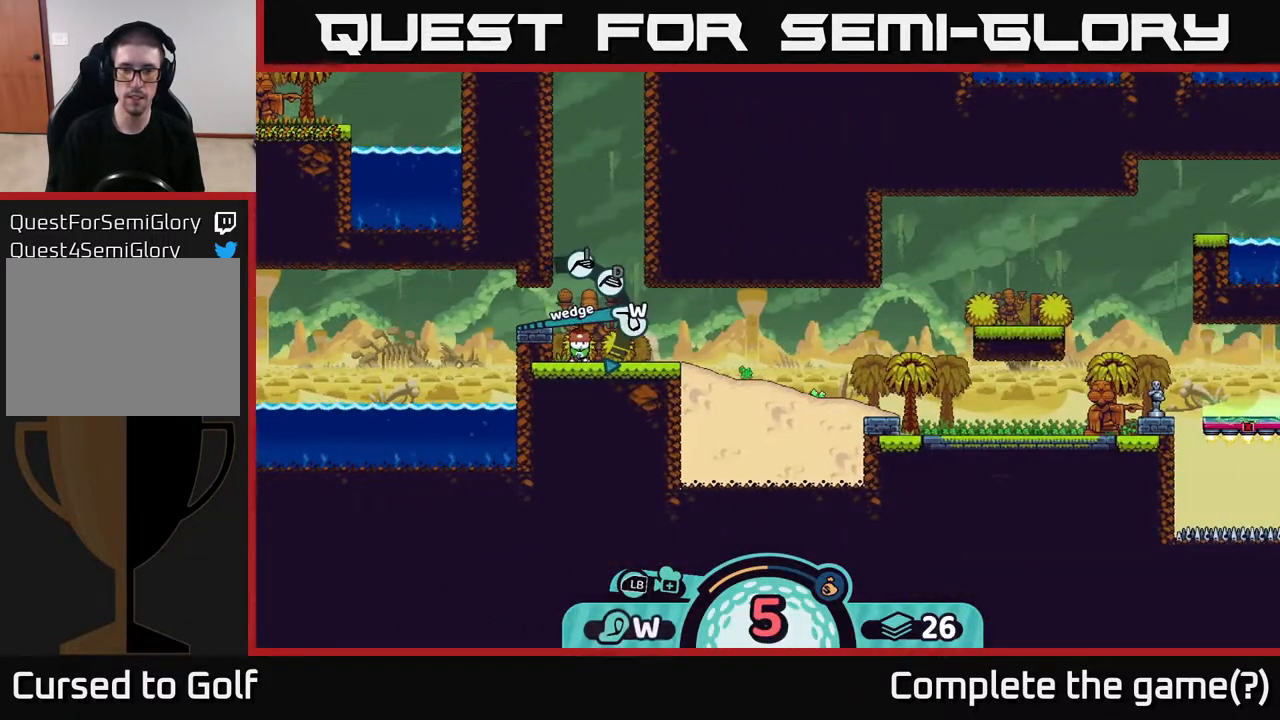
{"buttons": [], "left_stick": "center", "right_stick": "center", "events": [[350, "X", "down"], [400, "X", "up"]]}
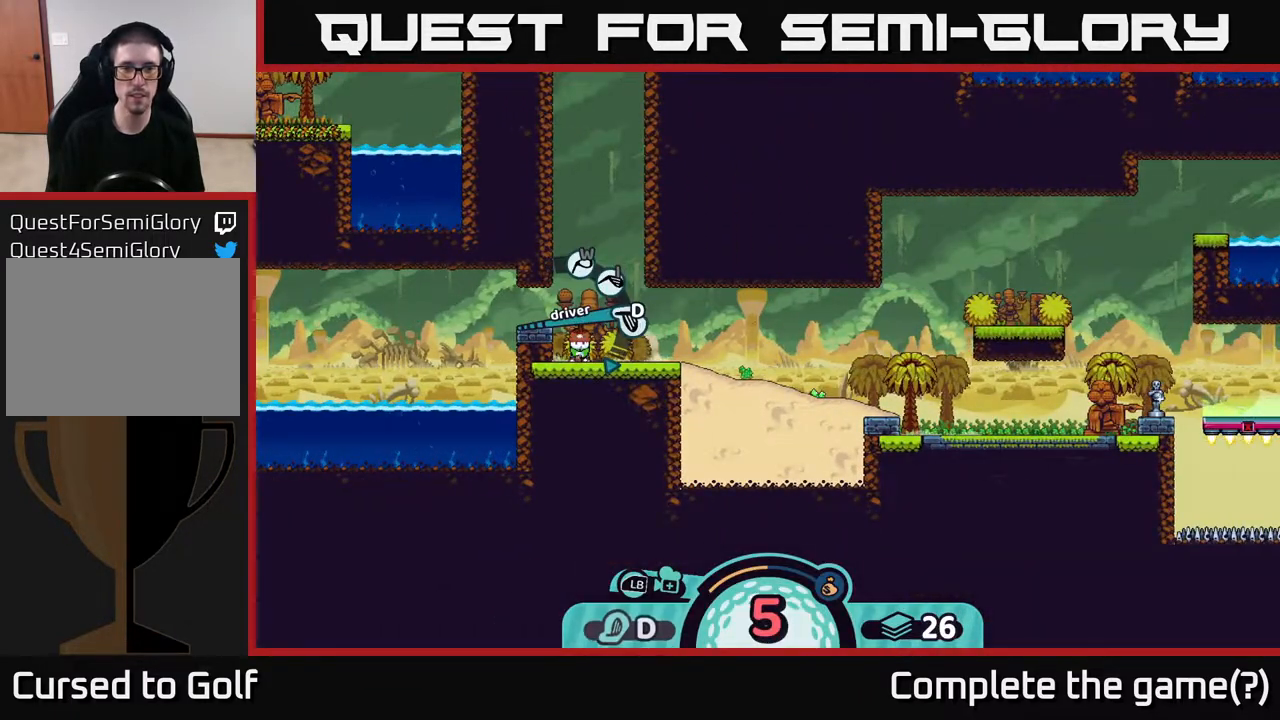
{"buttons": [], "left_stick": "center", "right_stick": "center", "events": [[250, "X", "down"], [350, "X", "up"]]}